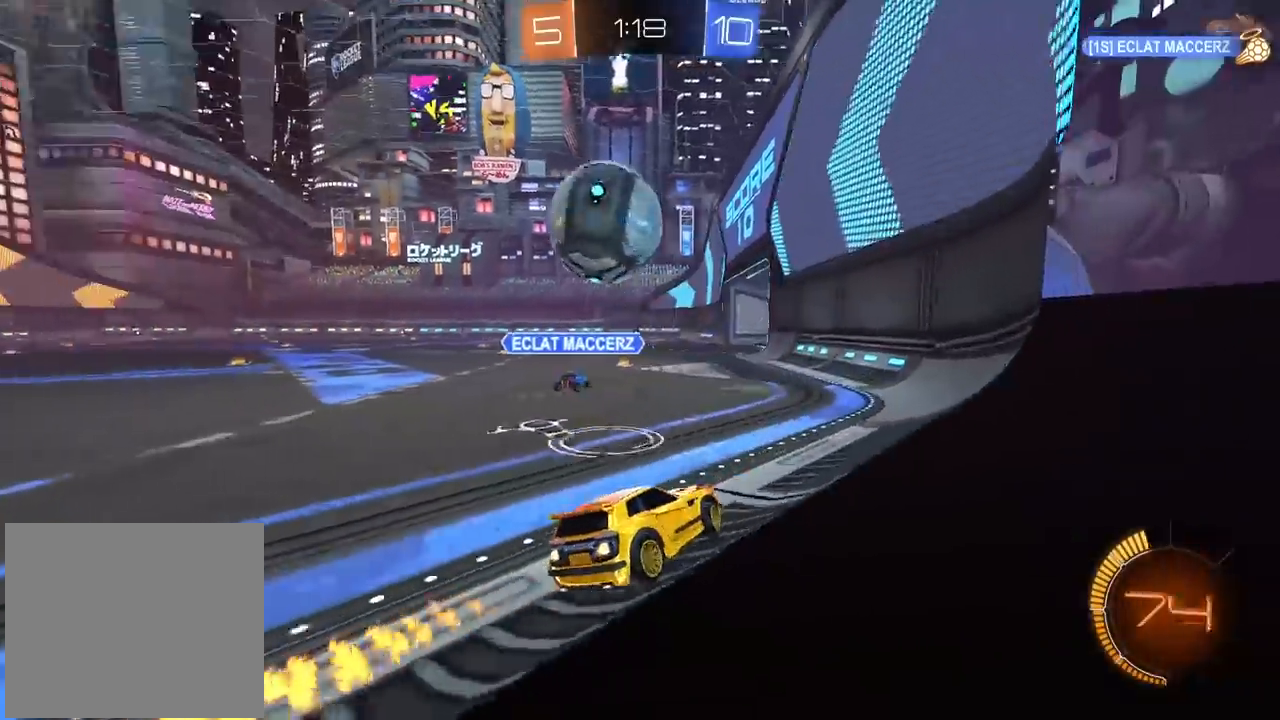
Gameplay with a controller (PlayStation layout); each line is a JSON object with the inputs held at the frame after it. "events" lists button and stick changes between this image and that frame as [ms after this image, input, new state], when the widget could be followed in between. Not read: R1.
{"buttons": ["R2"], "left_stick": "left", "right_stick": "center", "events": [[83, "CIRCLE", "up"], [133, "left_stick", "center"], [150, "CIRCLE", "down"], [200, "left_stick", "left"], [217, "CIRCLE", "up"]]}
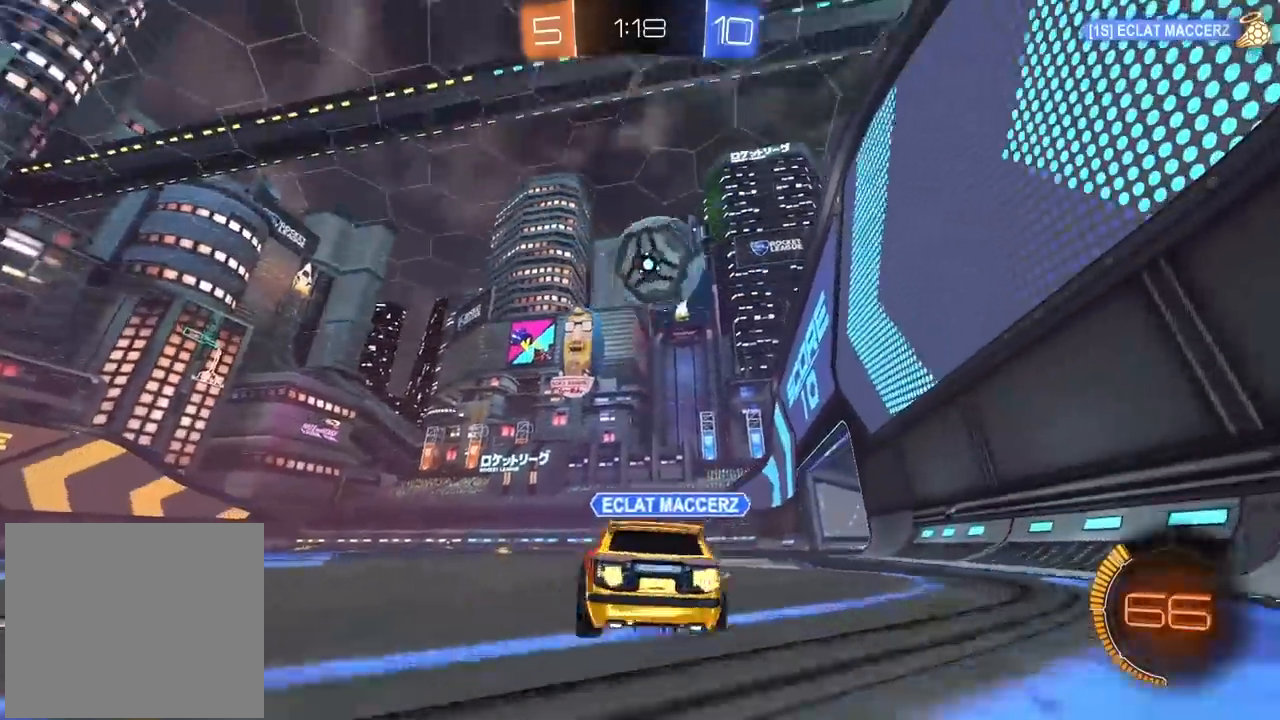
{"buttons": ["R2"], "left_stick": "right", "right_stick": "center", "events": [[150, "left_stick", "center"], [183, "CIRCLE", "down"], [417, "left_stick", "right"], [500, "CIRCLE", "up"]]}
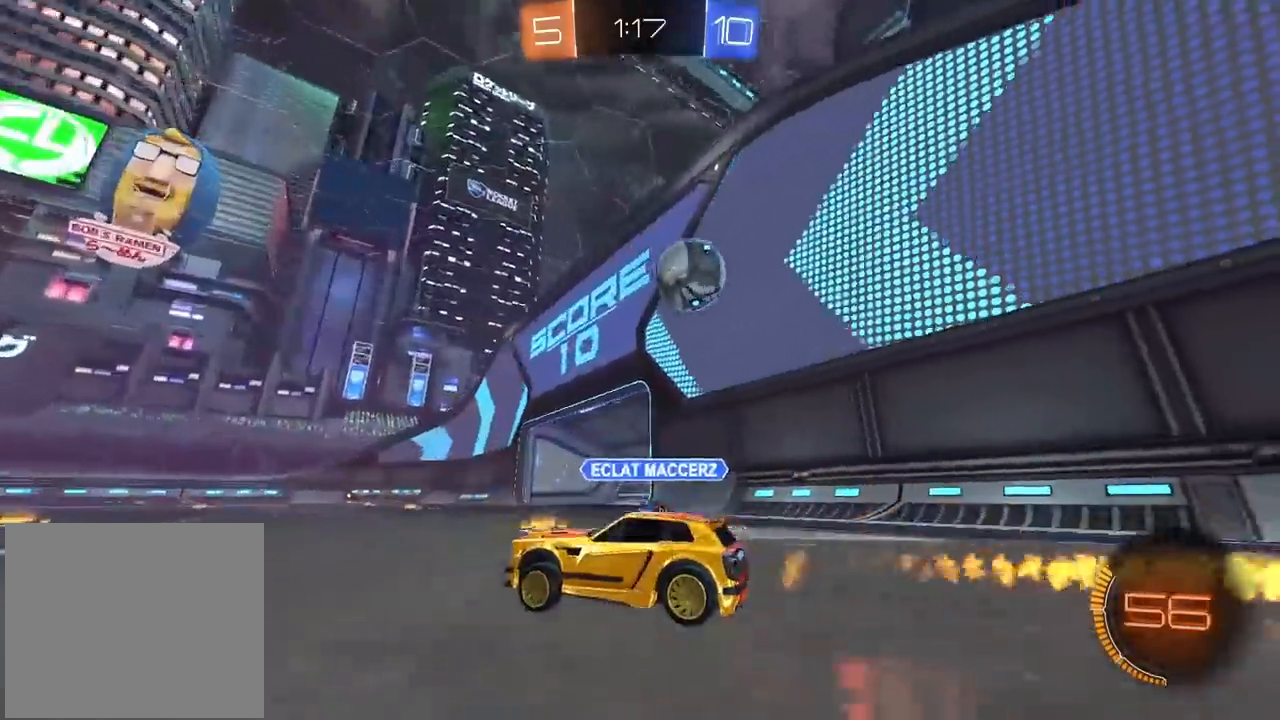
{"buttons": ["L2"], "left_stick": "left", "right_stick": "center", "events": [[133, "CIRCLE", "down"], [333, "CIRCLE", "up"], [433, "R2", "up"], [450, "L2", "down"], [483, "left_stick", "left"]]}
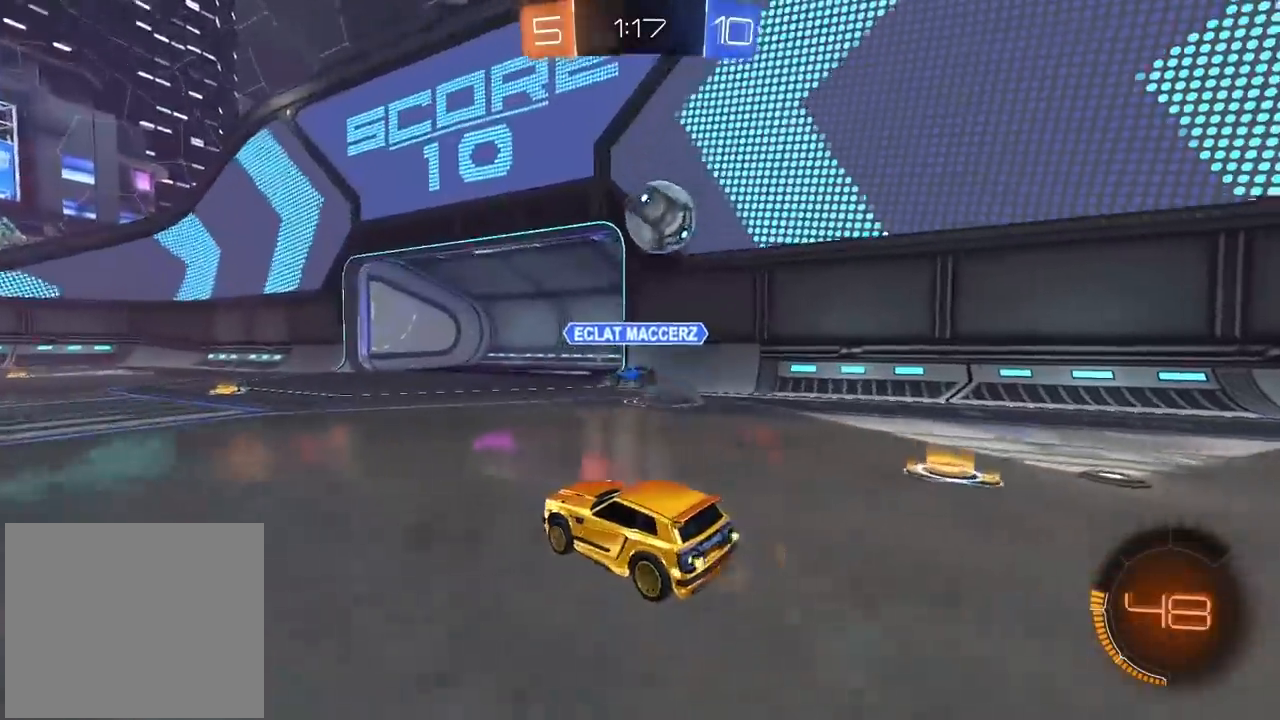
{"buttons": ["R2"], "left_stick": "center", "right_stick": "center", "events": [[67, "R2", "down"], [100, "L2", "up"], [200, "CIRCLE", "down"], [267, "CIRCLE", "up"], [283, "left_stick", "center"], [350, "left_stick", "left"], [467, "left_stick", "center"]]}
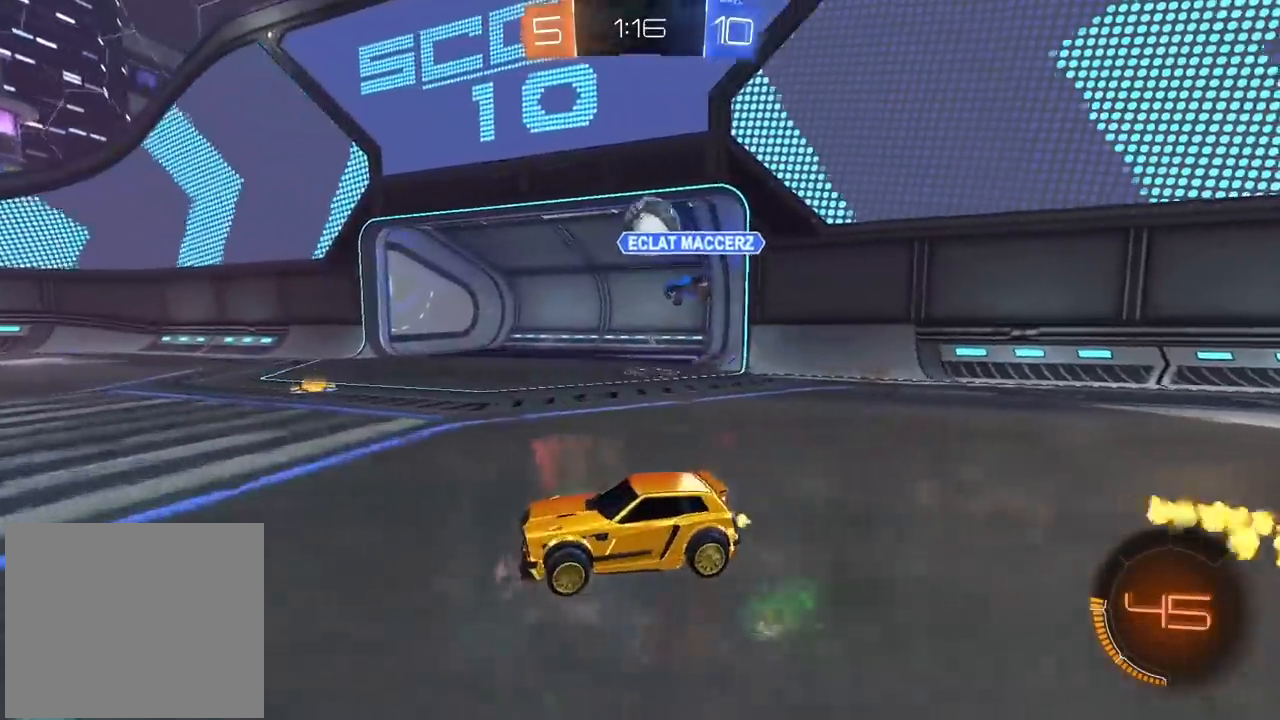
{"buttons": ["CIRCLE", "R2"], "left_stick": "right", "right_stick": "center", "events": [[17, "left_stick", "right"], [167, "L1", "down"], [250, "L1", "up"], [417, "CIRCLE", "down"]]}
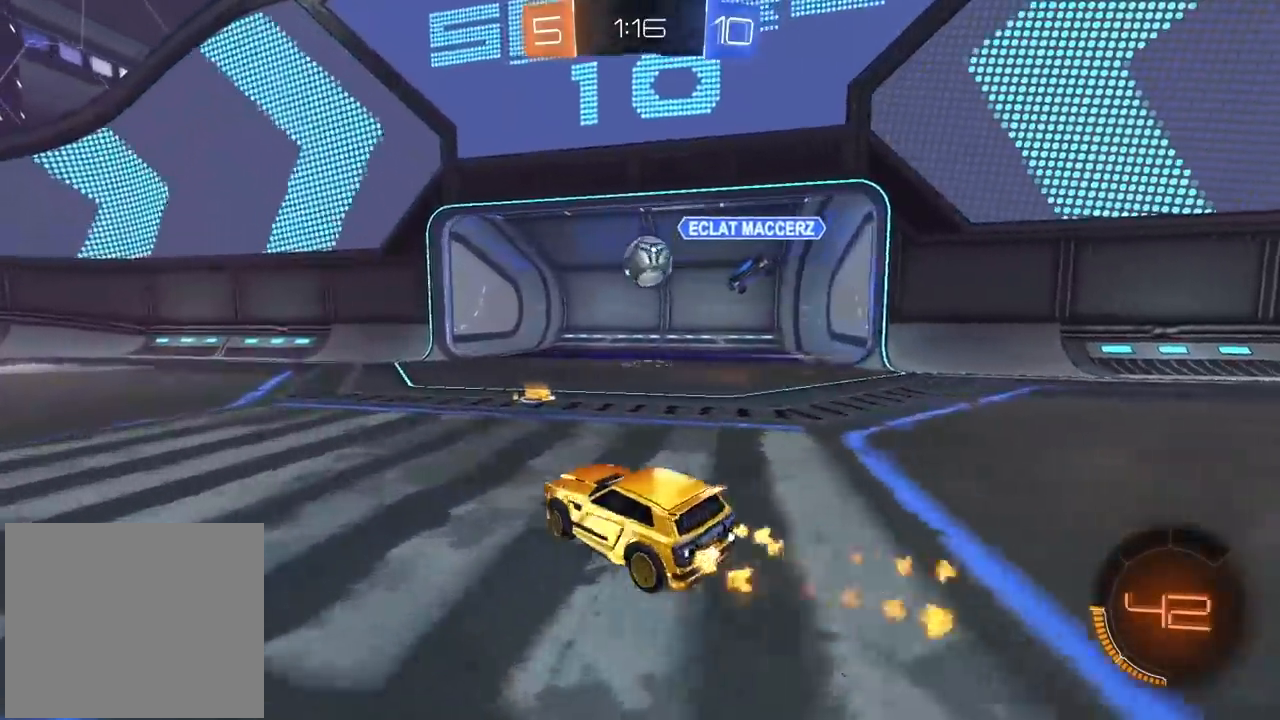
{"buttons": ["CIRCLE", "R2"], "left_stick": "center", "right_stick": "center", "events": [[150, "left_stick", "center"], [233, "CROSS", "down"], [267, "left_stick", "down"], [333, "L1", "down"], [400, "CROSS", "up"], [417, "L1", "up"], [433, "left_stick", "center"]]}
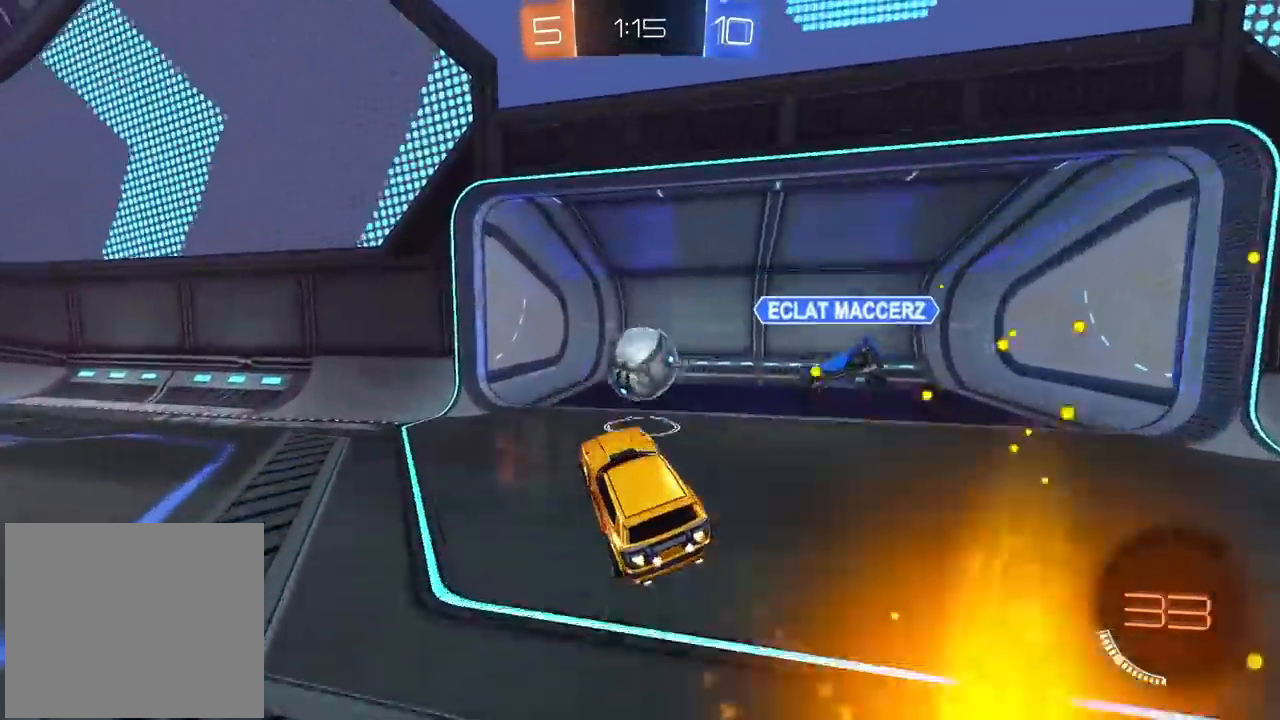
{"buttons": [], "left_stick": "center", "right_stick": "center", "events": [[83, "left_stick", "up-right"], [183, "CROSS", "down"], [367, "CROSS", "up"], [400, "CIRCLE", "up"], [400, "R2", "up"], [400, "left_stick", "center"]]}
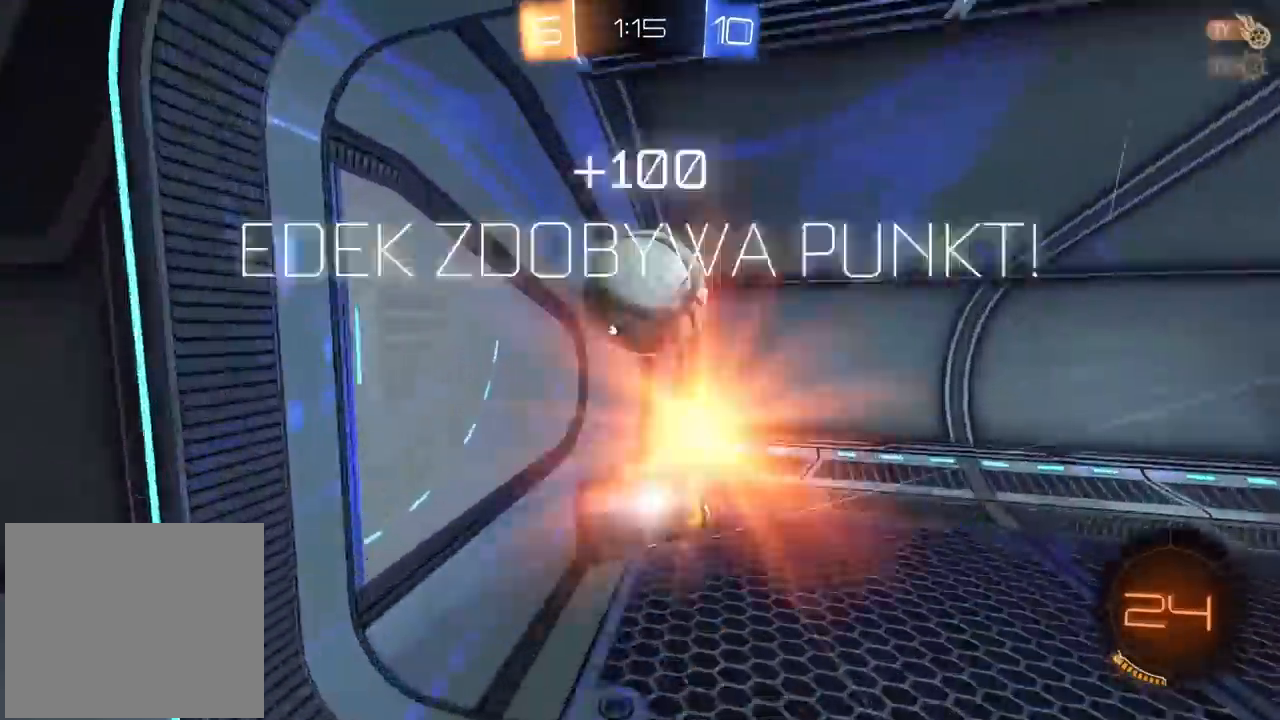
{"buttons": [], "left_stick": "center", "right_stick": "center", "events": [[100, "TRIANGLE", "down"], [200, "TRIANGLE", "up"]]}
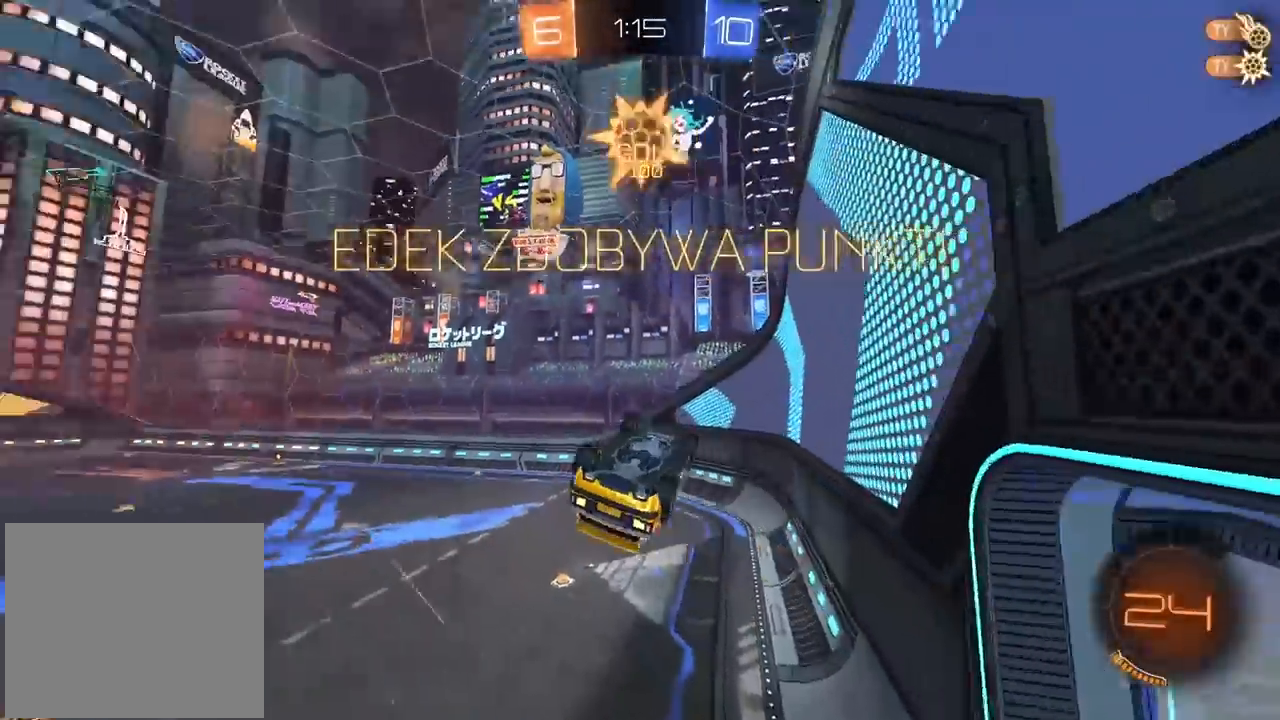
{"buttons": ["L2"], "left_stick": "down", "right_stick": "center", "events": [[67, "left_stick", "down"], [217, "L2", "down"]]}
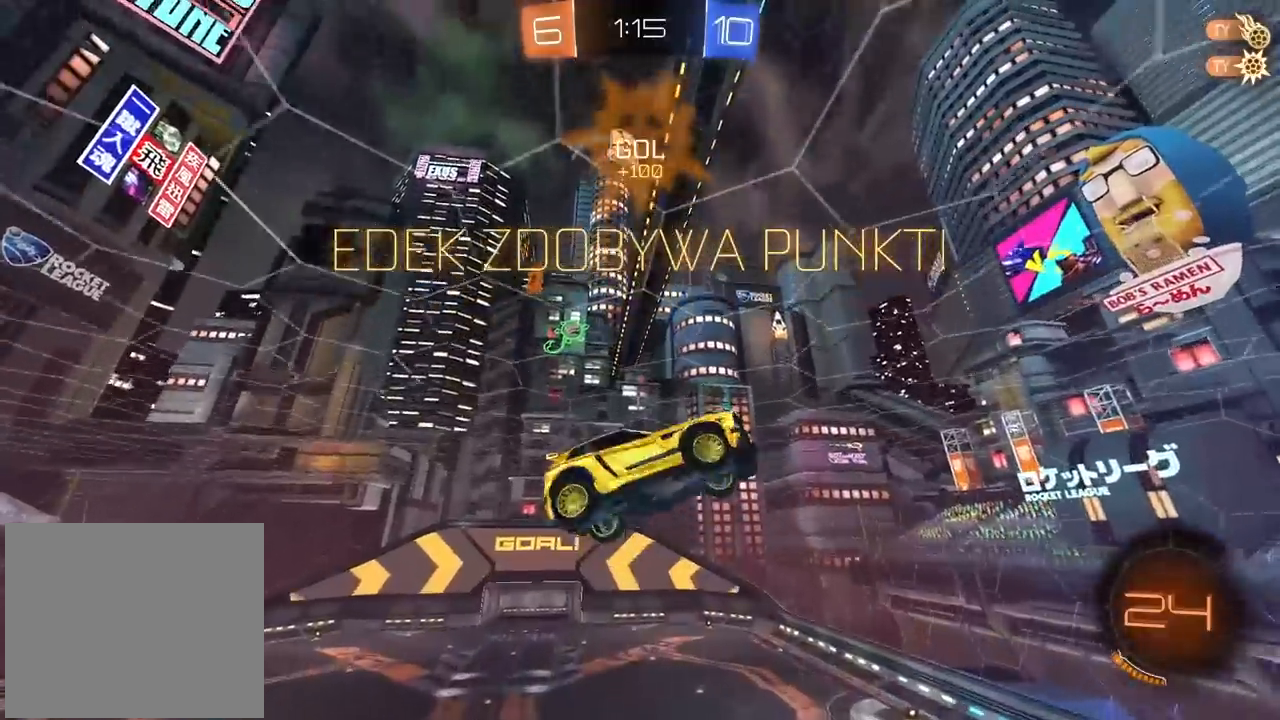
{"buttons": ["L2"], "left_stick": "right", "right_stick": "center", "events": [[100, "R2", "down"], [133, "CIRCLE", "down"], [133, "left_stick", "center"], [250, "left_stick", "right"], [283, "CIRCLE", "up"], [383, "R2", "up"]]}
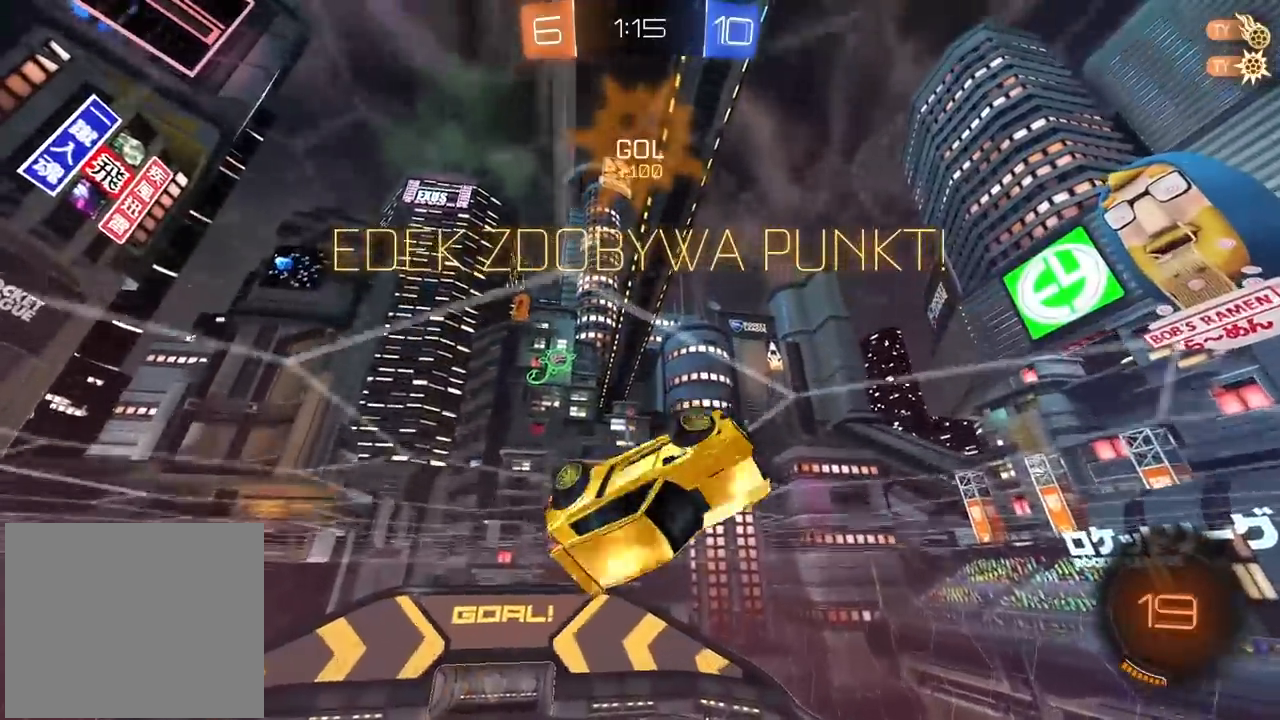
{"buttons": [], "left_stick": "center", "right_stick": "center", "events": [[33, "left_stick", "down-right"], [83, "L2", "up"], [383, "left_stick", "center"]]}
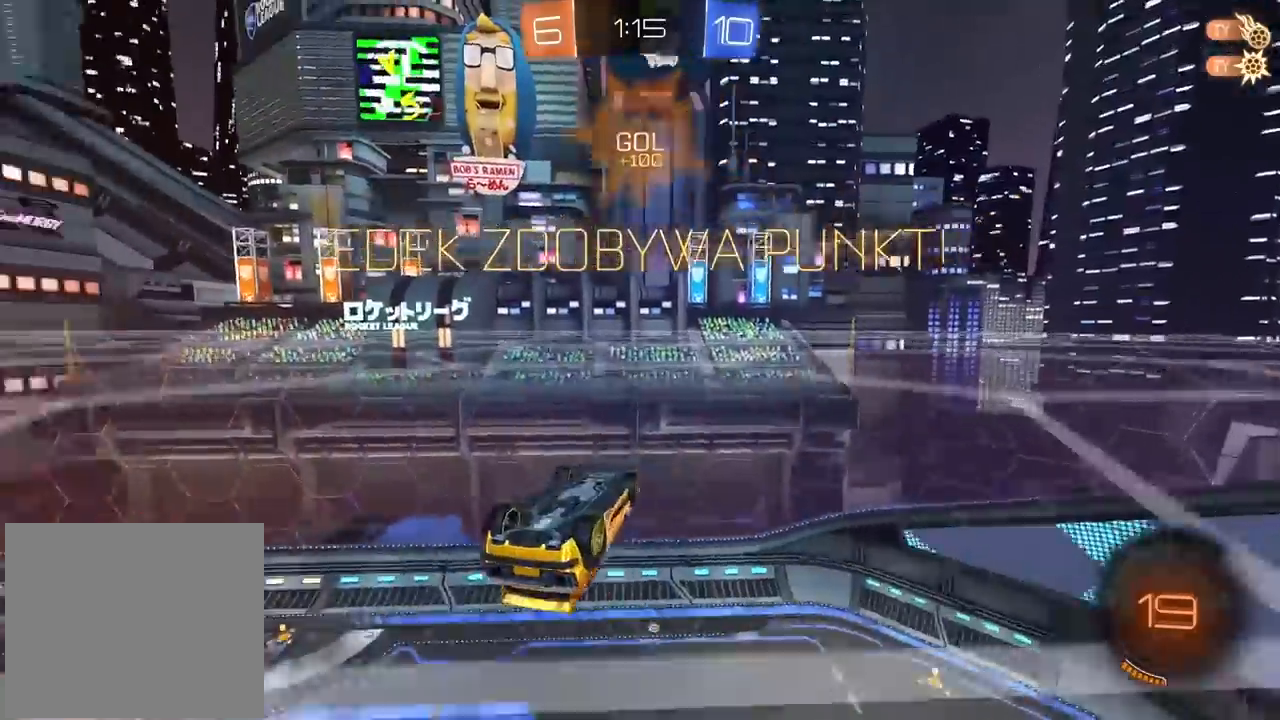
{"buttons": ["L2"], "left_stick": "down", "right_stick": "center", "events": [[83, "SELECT", "down"], [183, "SELECT", "up"], [467, "L2", "down"], [467, "left_stick", "down"]]}
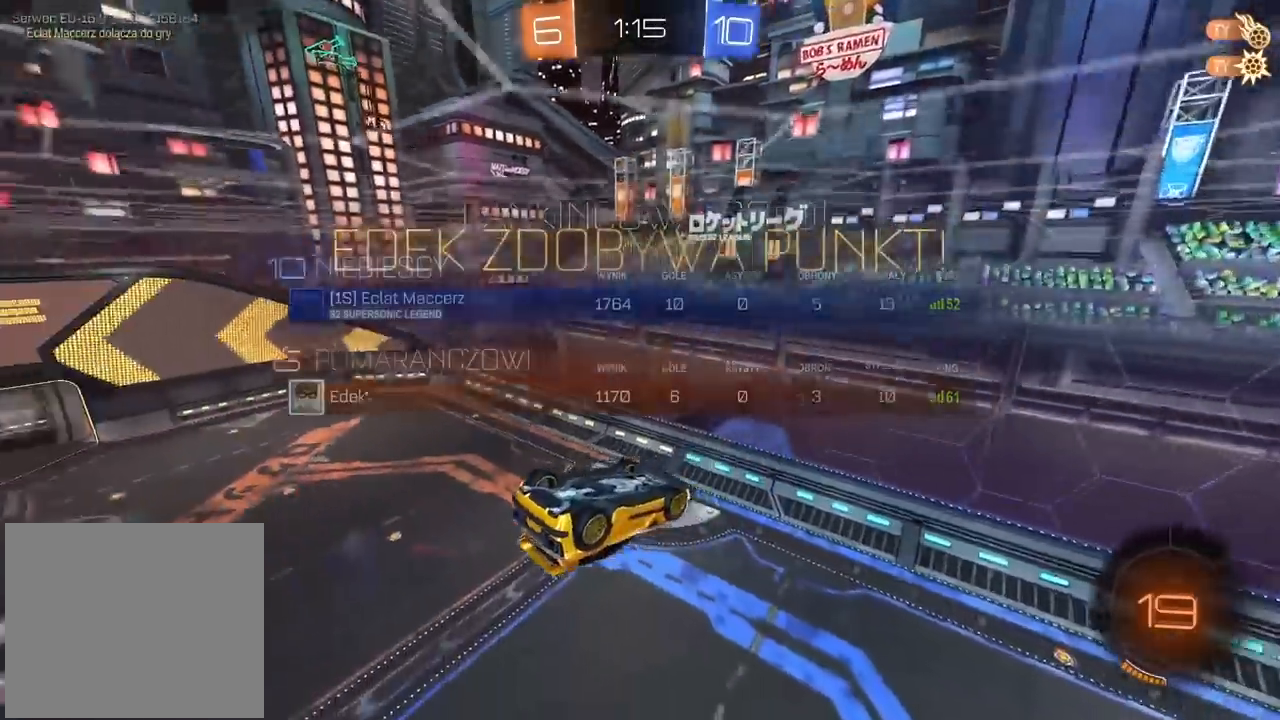
{"buttons": ["CIRCLE", "R2"], "left_stick": "center", "right_stick": "center", "events": [[100, "R2", "down"], [133, "left_stick", "center"], [183, "CIRCLE", "down"], [283, "L2", "up"]]}
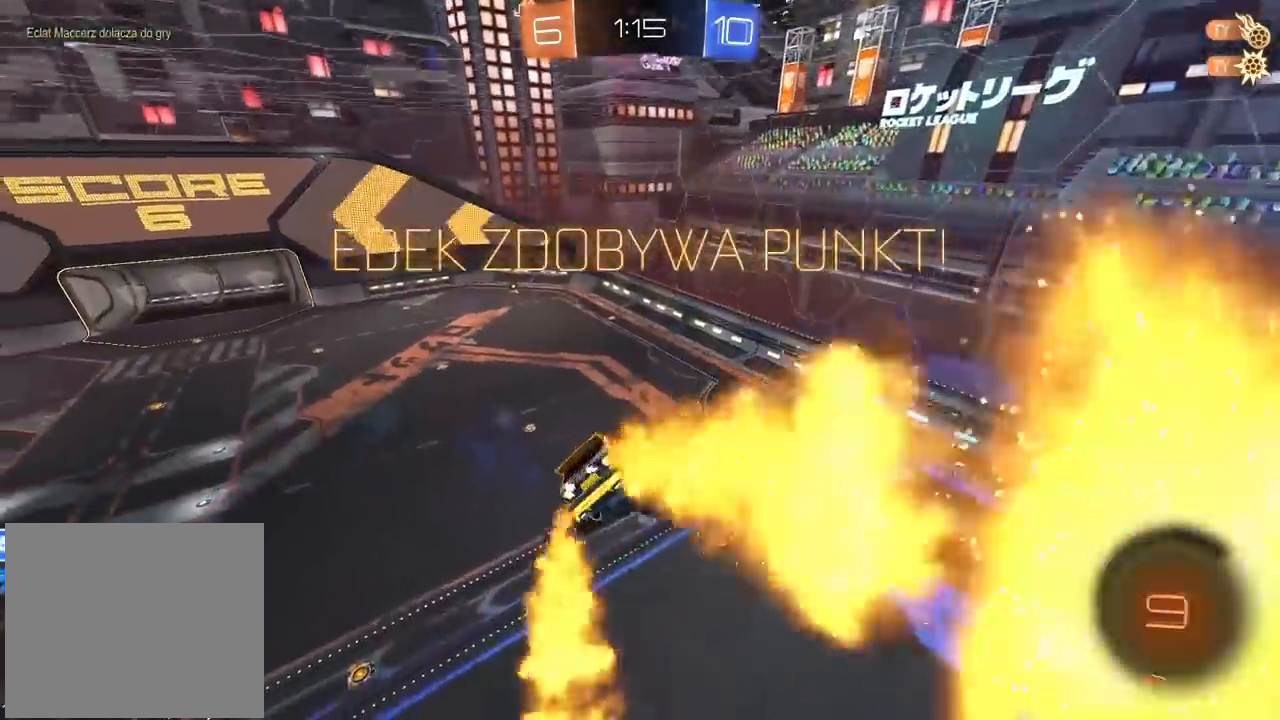
{"buttons": ["CROSS", "R2"], "left_stick": "center", "right_stick": "center", "events": [[33, "L2", "down"], [133, "left_stick", "down"], [233, "CIRCLE", "up"], [250, "L2", "up"], [317, "left_stick", "center"], [500, "CROSS", "down"]]}
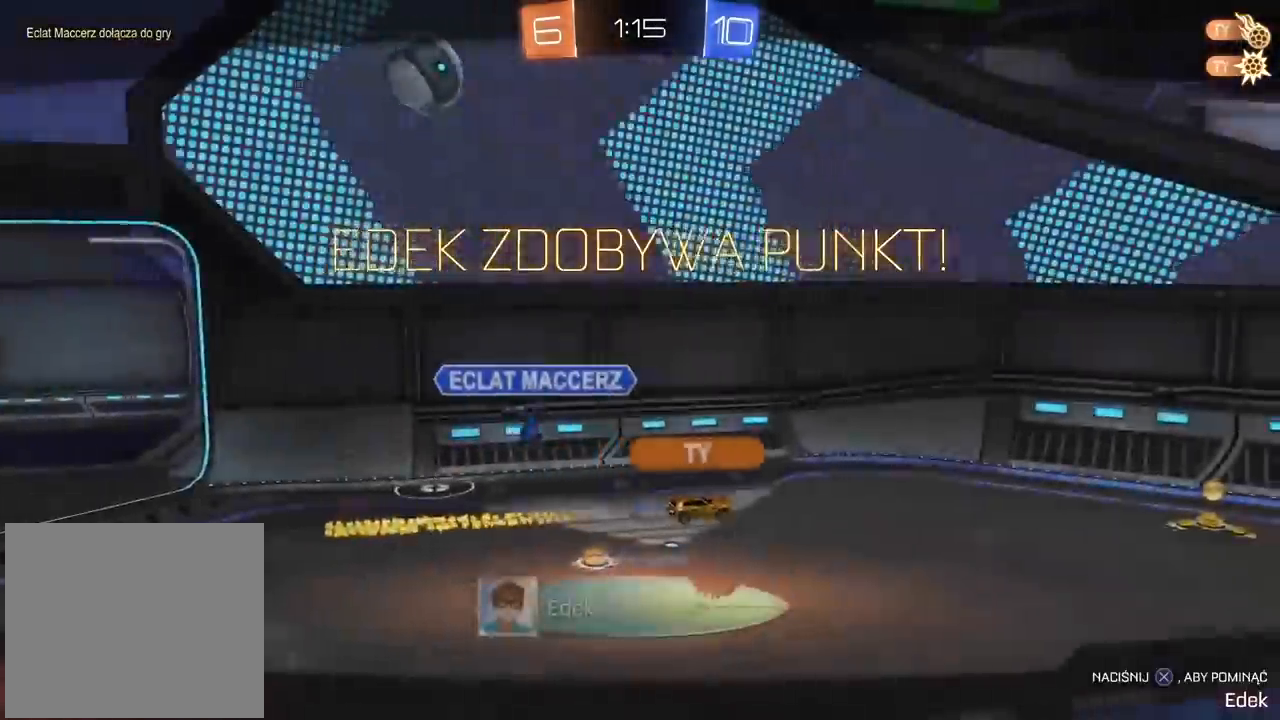
{"buttons": ["CIRCLE", "R2"], "left_stick": "center", "right_stick": "center", "events": [[117, "CROSS", "up"], [183, "CROSS", "down"], [283, "CROSS", "up"], [483, "CIRCLE", "down"]]}
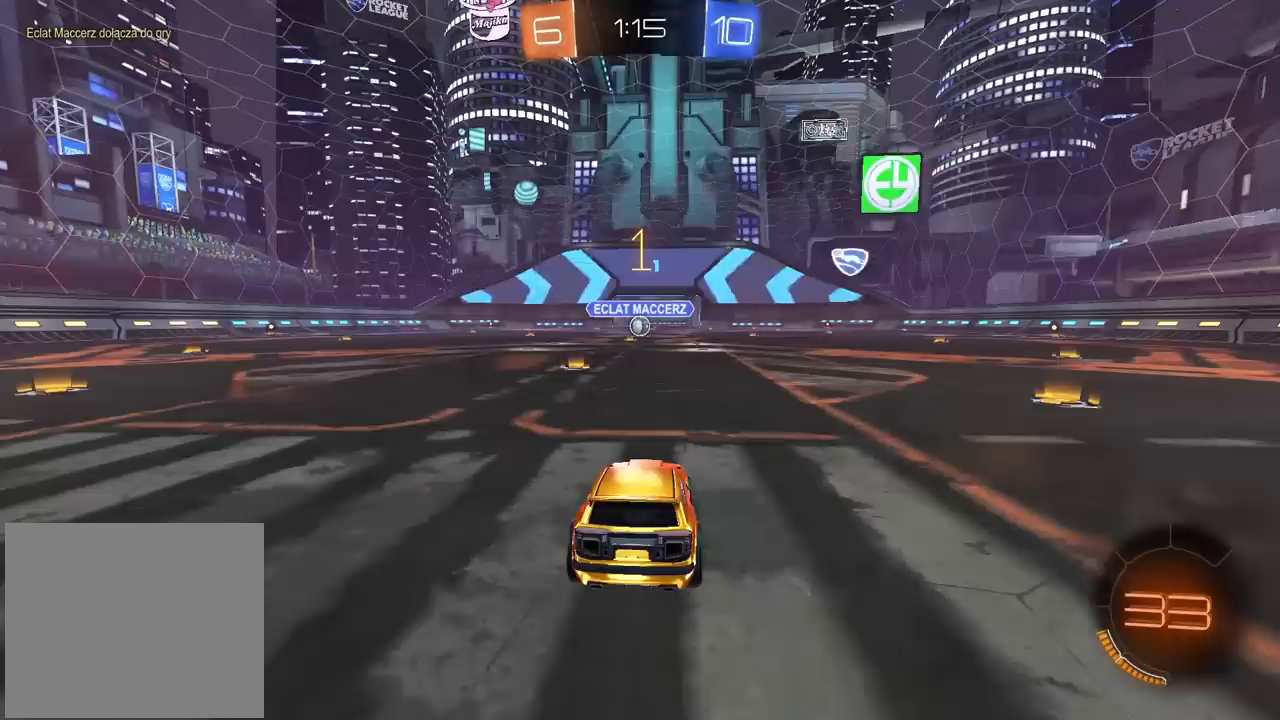
{"buttons": ["CIRCLE", "R2"], "left_stick": "center", "right_stick": "center", "events": [[83, "left_stick", "left"], [300, "left_stick", "center"]]}
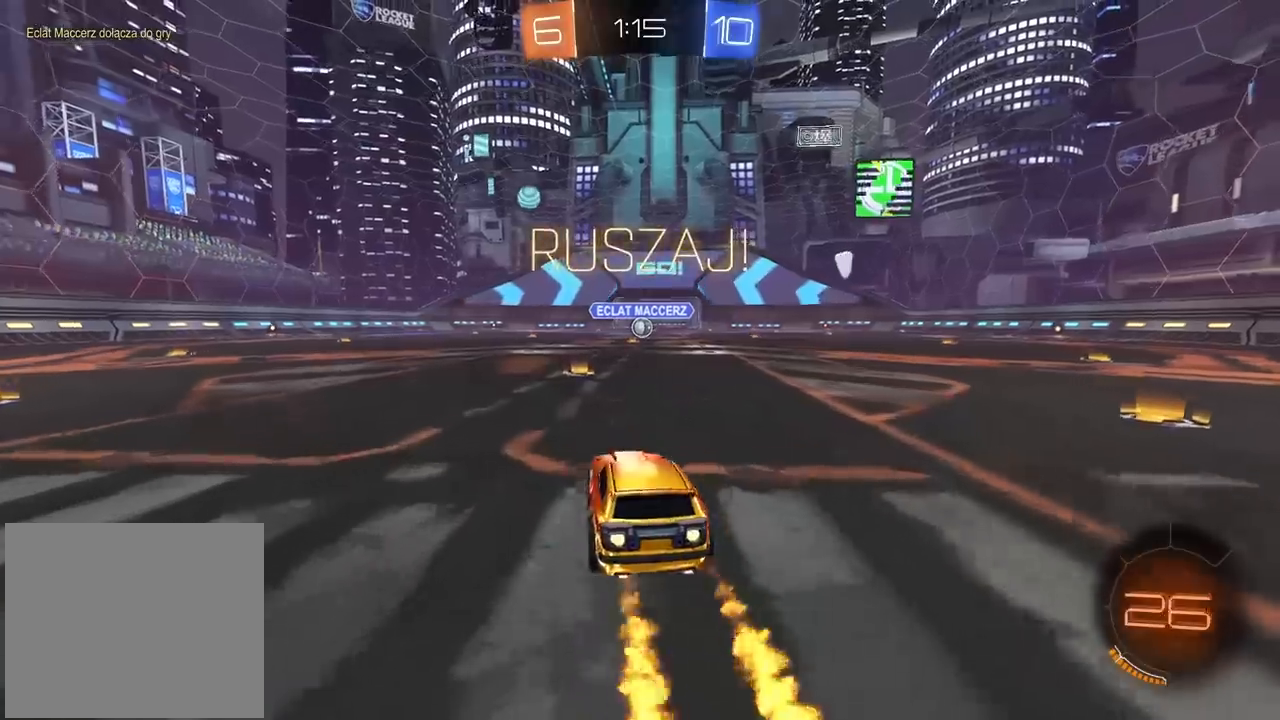
{"buttons": ["R2"], "left_stick": "center", "right_stick": "center", "events": [[83, "left_stick", "up-right"], [133, "left_stick", "up"], [183, "CROSS", "down"], [267, "CROSS", "up"], [300, "CIRCLE", "up"], [333, "CIRCLE", "down"], [367, "CROSS", "down"], [450, "CROSS", "up"], [467, "CIRCLE", "up"], [500, "left_stick", "center"]]}
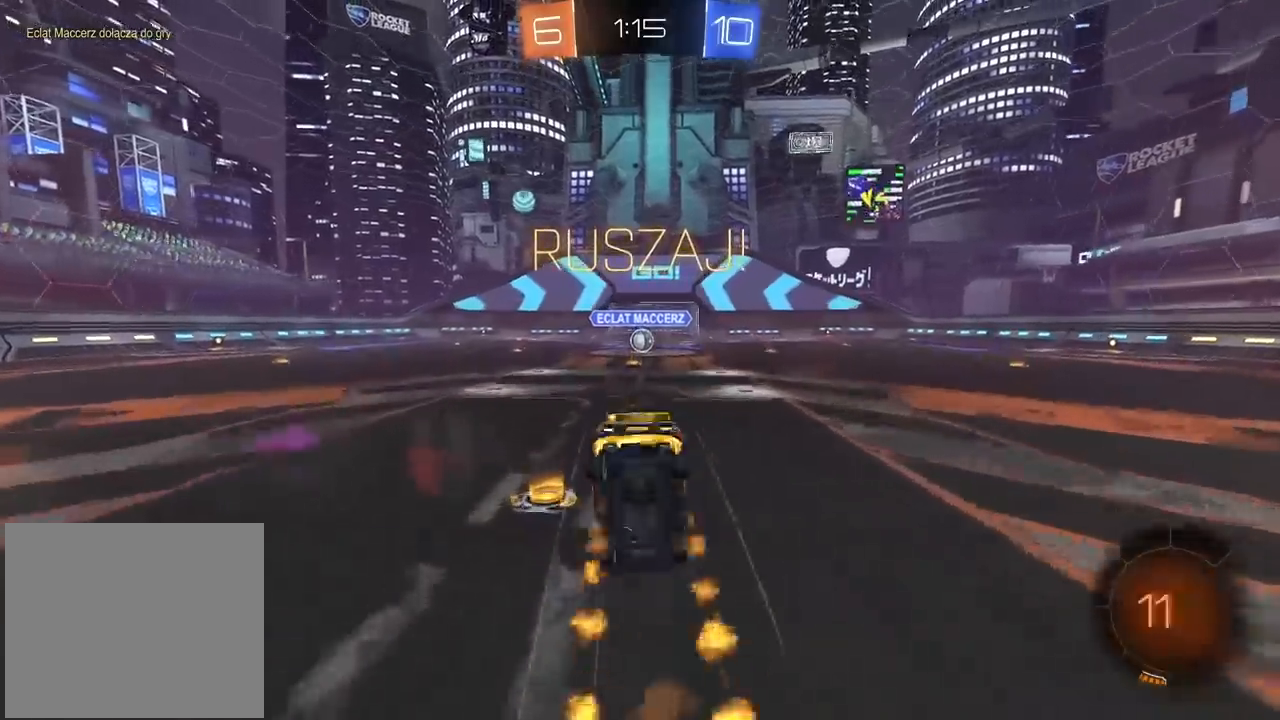
{"buttons": [], "left_stick": "center", "right_stick": "center", "events": [[33, "R2", "up"]]}
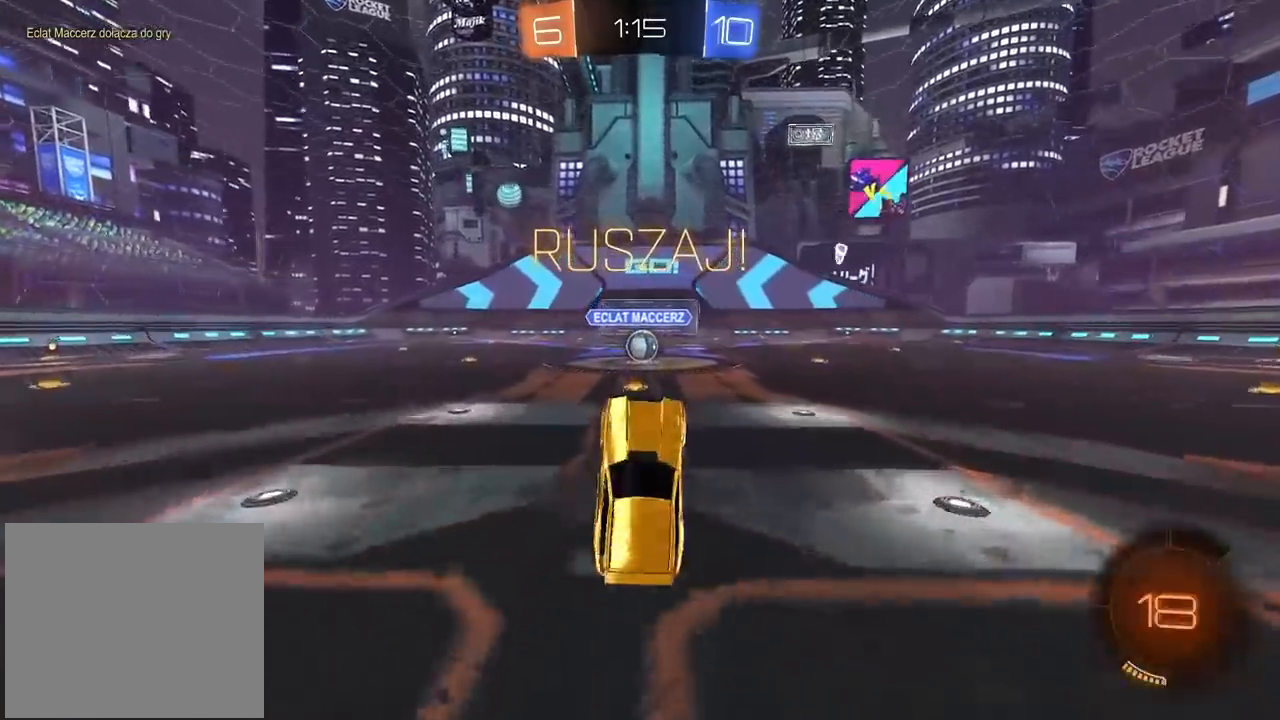
{"buttons": ["R2"], "left_stick": "up-right", "right_stick": "center", "events": [[467, "left_stick", "up-right"], [500, "R2", "down"]]}
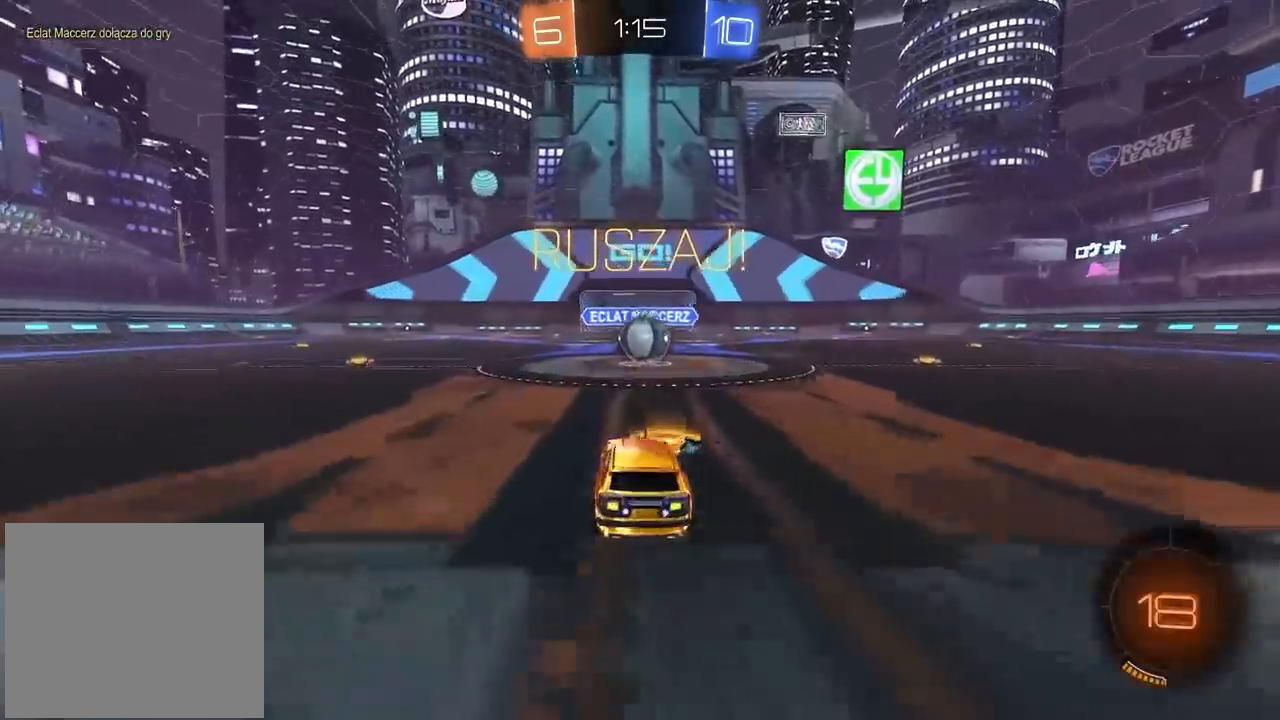
{"buttons": ["R2"], "left_stick": "up-right", "right_stick": "center", "events": [[67, "left_stick", "center"], [167, "CROSS", "down"], [250, "CROSS", "up"], [467, "left_stick", "up-right"]]}
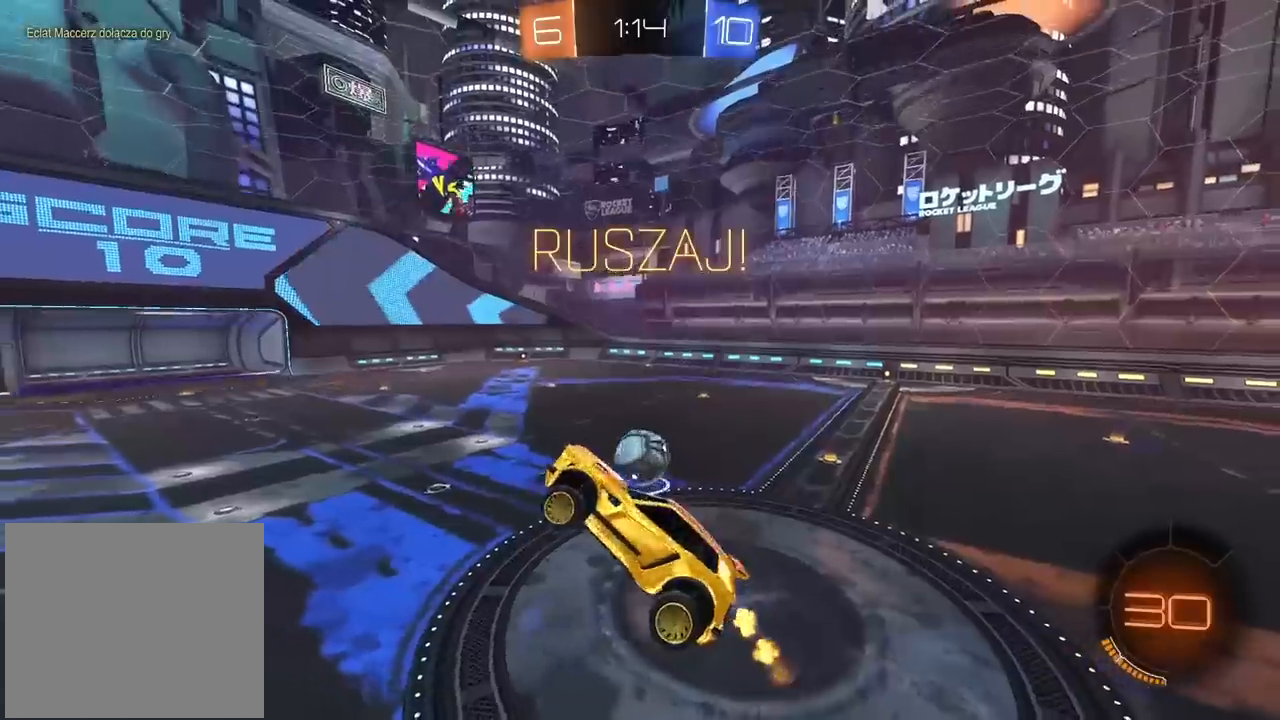
{"buttons": ["R2"], "left_stick": "center", "right_stick": "down", "events": [[67, "TRIANGLE", "down"], [167, "TRIANGLE", "up"], [200, "left_stick", "center"], [300, "right_stick", "down"]]}
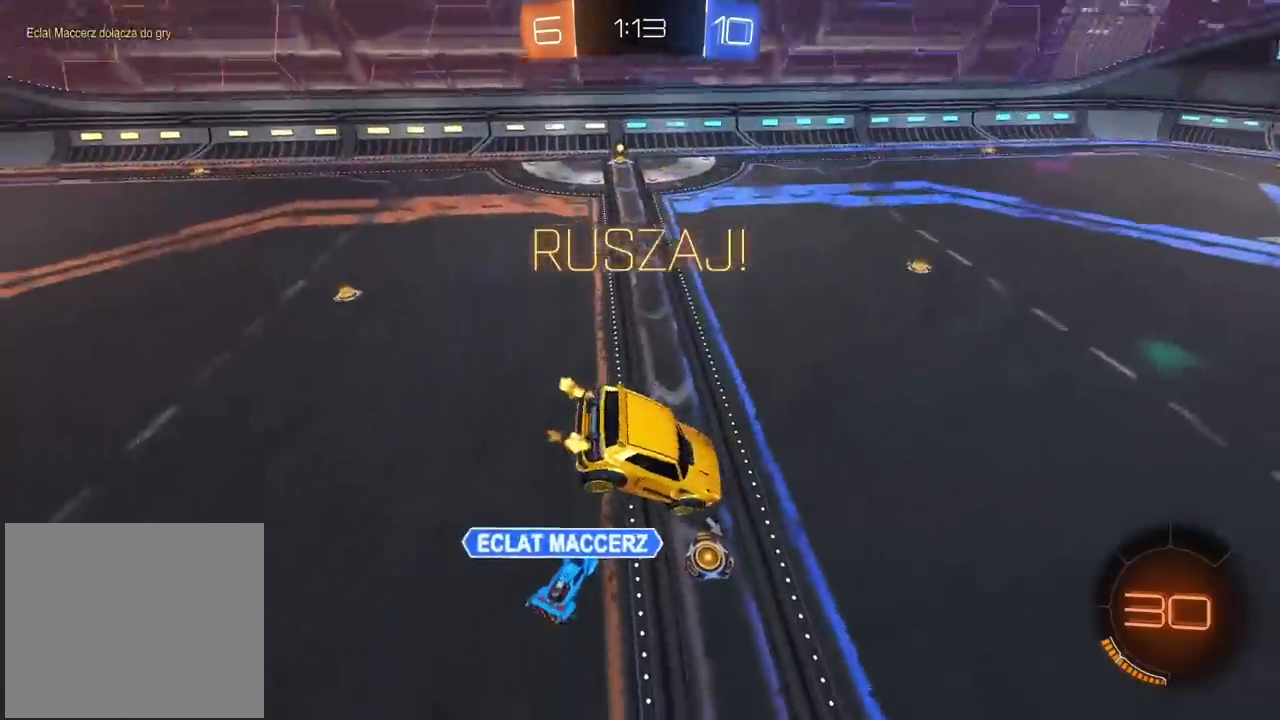
{"buttons": ["R2"], "left_stick": "down-left", "right_stick": "center", "events": [[283, "left_stick", "down-left"], [400, "right_stick", "center"]]}
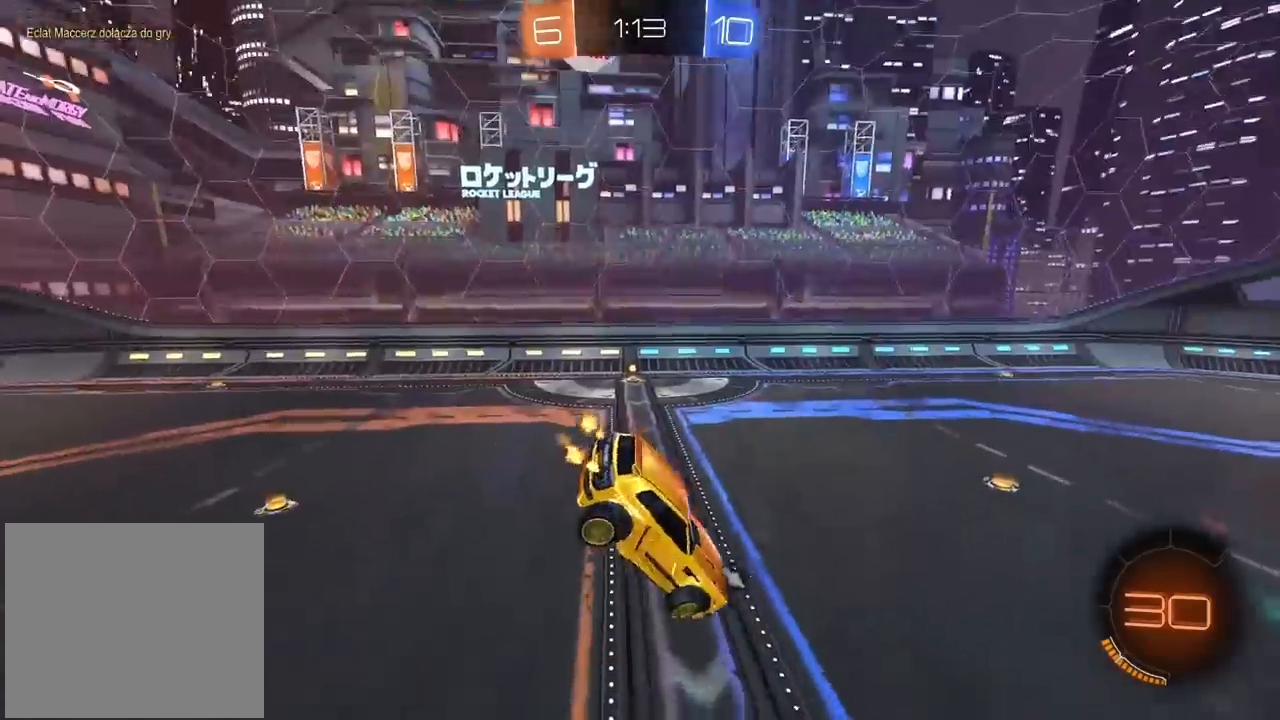
{"buttons": ["R2"], "left_stick": "right", "right_stick": "center", "events": [[83, "left_stick", "center"], [267, "TRIANGLE", "down"], [333, "left_stick", "right"], [350, "TRIANGLE", "up"]]}
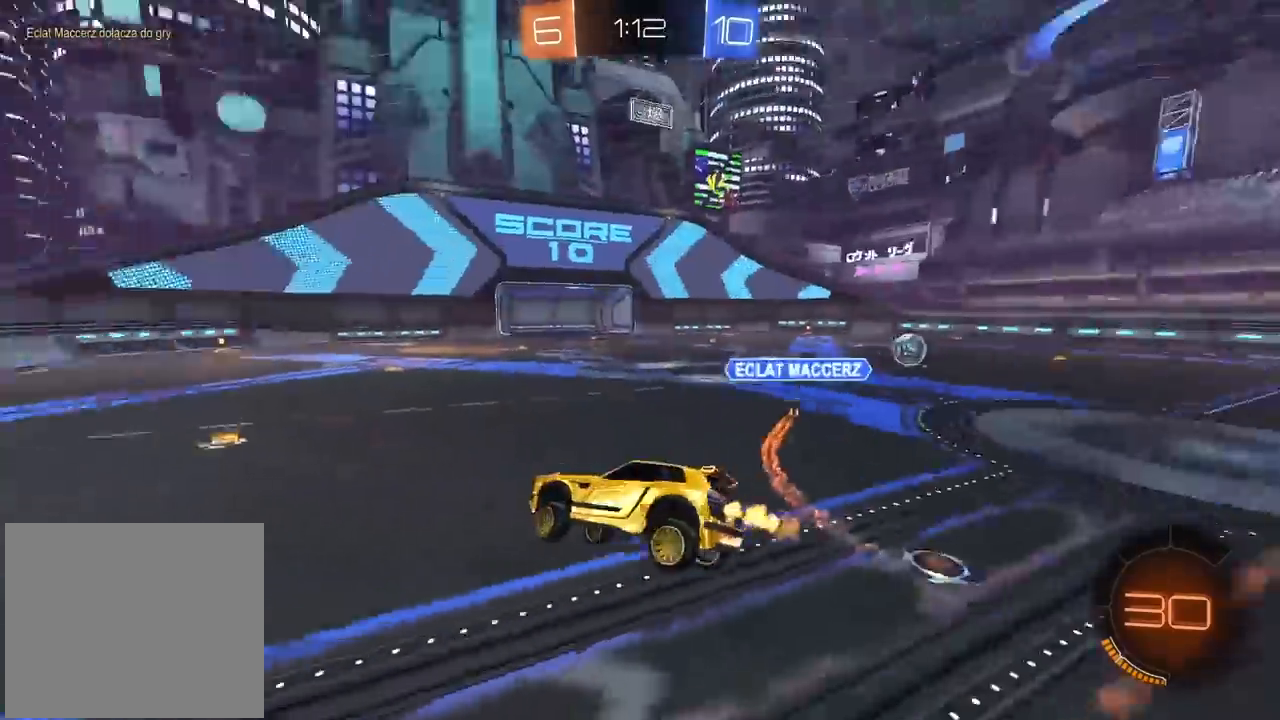
{"buttons": ["CIRCLE", "R2"], "left_stick": "right", "right_stick": "center", "events": [[350, "CIRCLE", "down"]]}
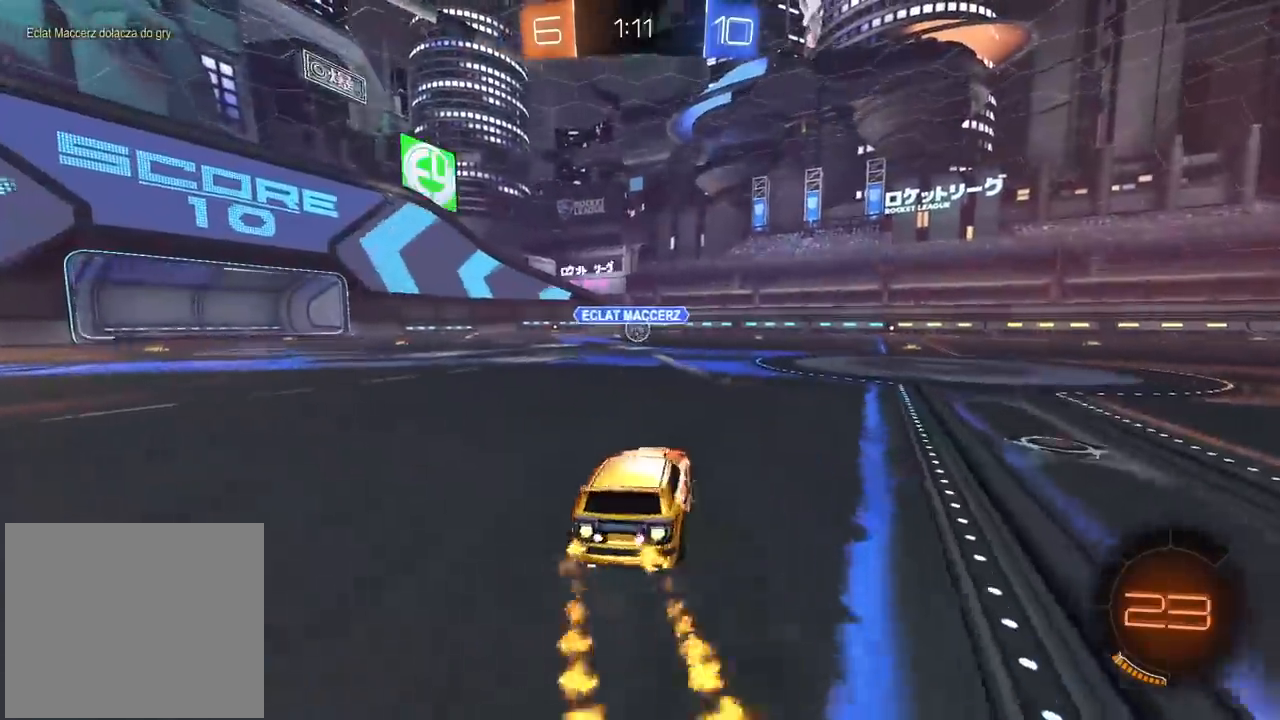
{"buttons": ["CIRCLE", "R2"], "left_stick": "up", "right_stick": "center", "events": [[200, "left_stick", "center"], [350, "left_stick", "up"], [367, "CROSS", "down"], [450, "CROSS", "up"]]}
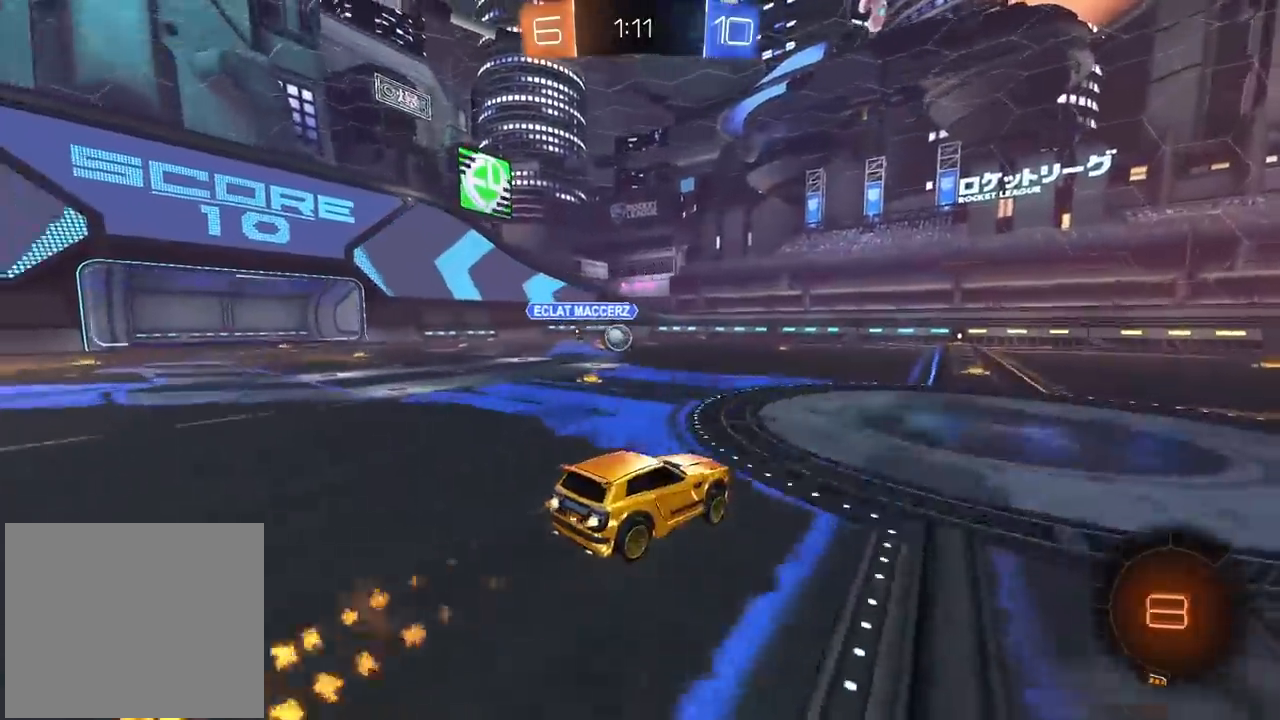
{"buttons": [], "left_stick": "left", "right_stick": "center", "events": [[17, "CROSS", "down"], [133, "CROSS", "up"], [167, "CIRCLE", "up"], [183, "left_stick", "center"], [283, "R2", "up"], [500, "left_stick", "left"]]}
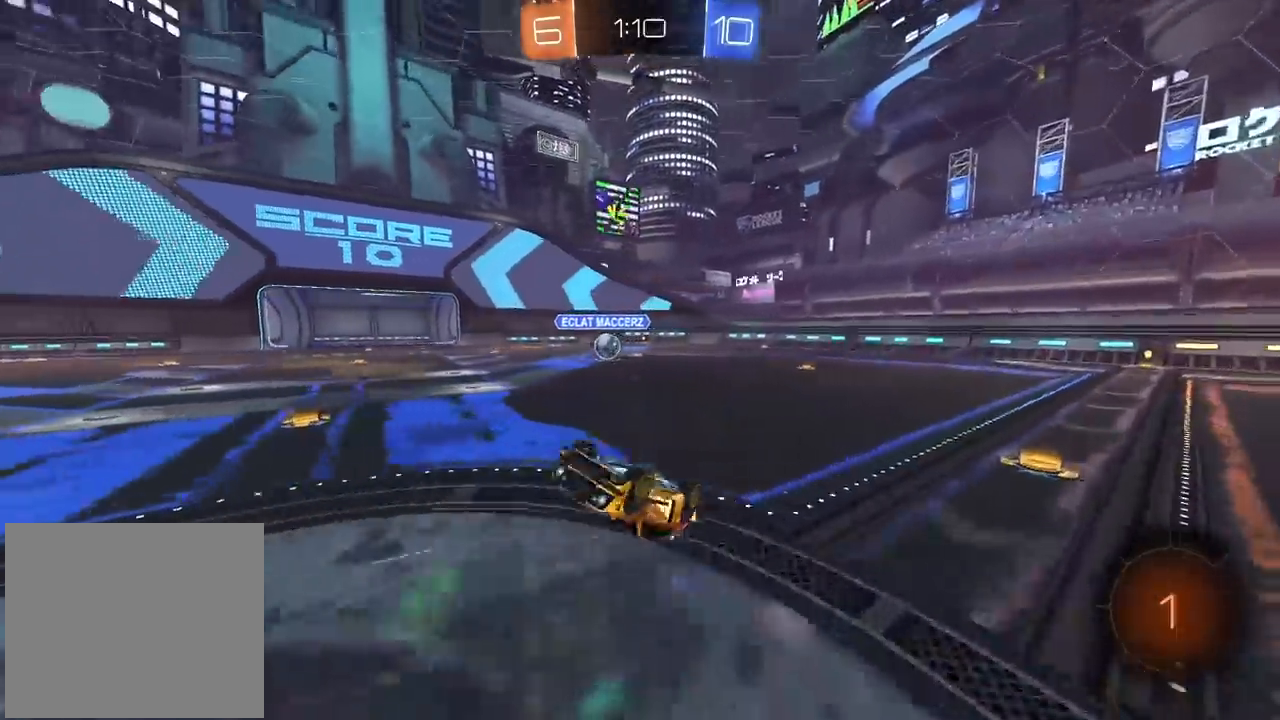
{"buttons": ["R2"], "left_stick": "left", "right_stick": "center", "events": [[150, "left_stick", "center"], [167, "R2", "down"], [317, "left_stick", "left"]]}